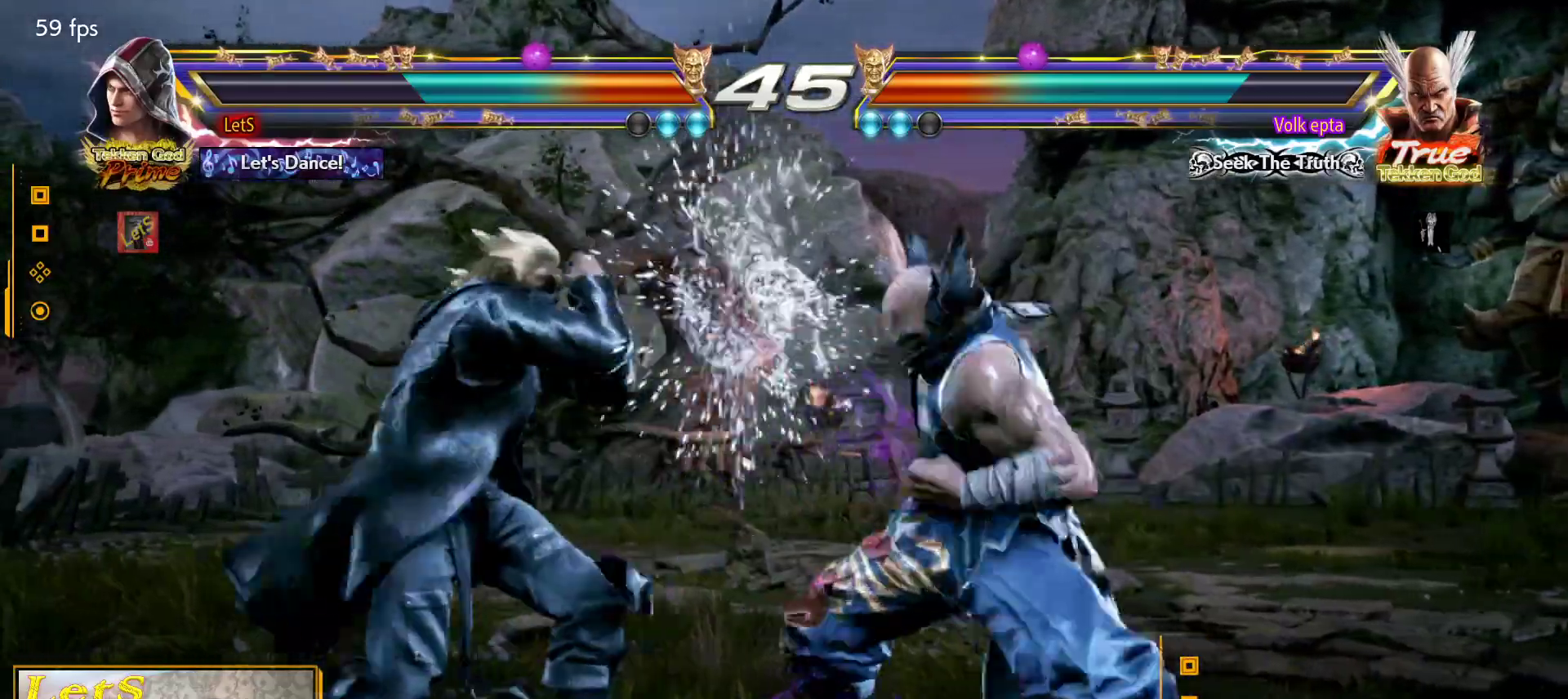
Gameplay with a controller (PlayStation layout); each line is a JSON object with the inputs held at the frame after it. "events" lists button and stick changes between this image and that frame as [ms after this image, input, new state], when the widget could be followed in between.
{"buttons": [], "left_stick": "center", "right_stick": "center", "events": [[367, "DPAD_LEFT", "up"]]}
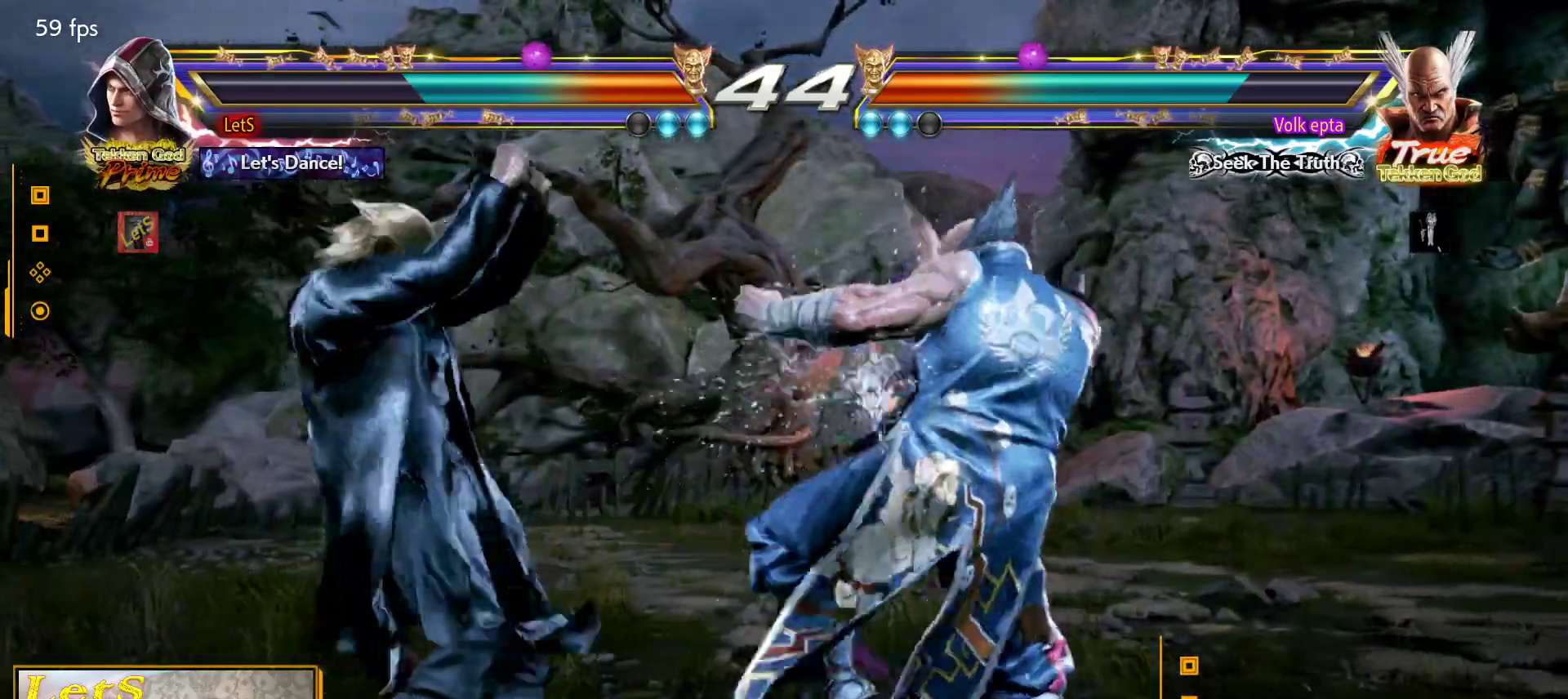
{"buttons": ["CIRCLE", "DPAD_RIGHT"], "left_stick": "center", "right_stick": "center", "events": [[33, "DPAD_DOWN", "down"], [33, "DPAD_RIGHT", "down"], [100, "TRIANGLE", "down"], [167, "DPAD_DOWN", "up"], [200, "TRIANGLE", "up"], [233, "CIRCLE", "down"]]}
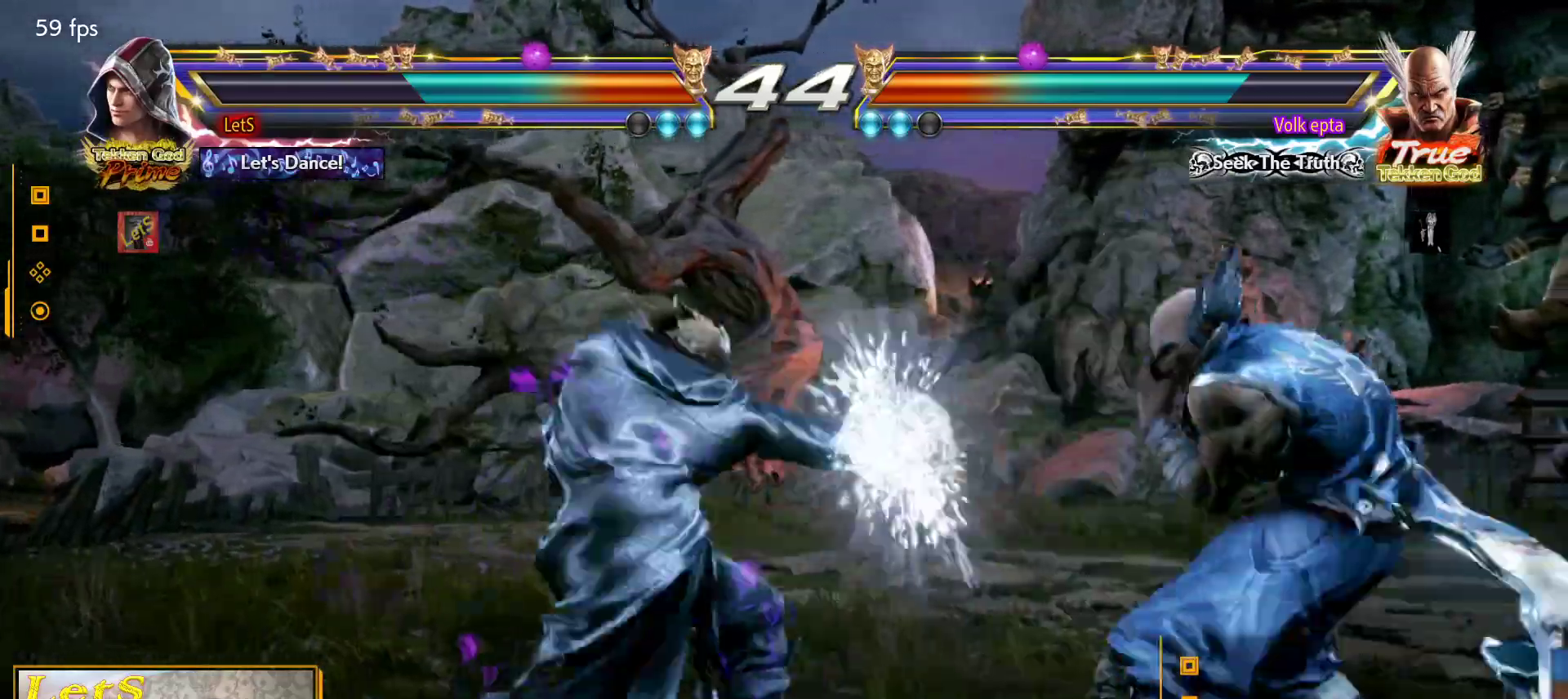
{"buttons": ["DPAD_LEFT"], "left_stick": "center", "right_stick": "center", "events": [[133, "DPAD_DOWN", "down"], [167, "CIRCLE", "up"], [167, "DPAD_LEFT", "down"], [167, "DPAD_RIGHT", "up"], [367, "DPAD_DOWN", "up"], [367, "DPAD_LEFT", "up"], [433, "DPAD_LEFT", "down"]]}
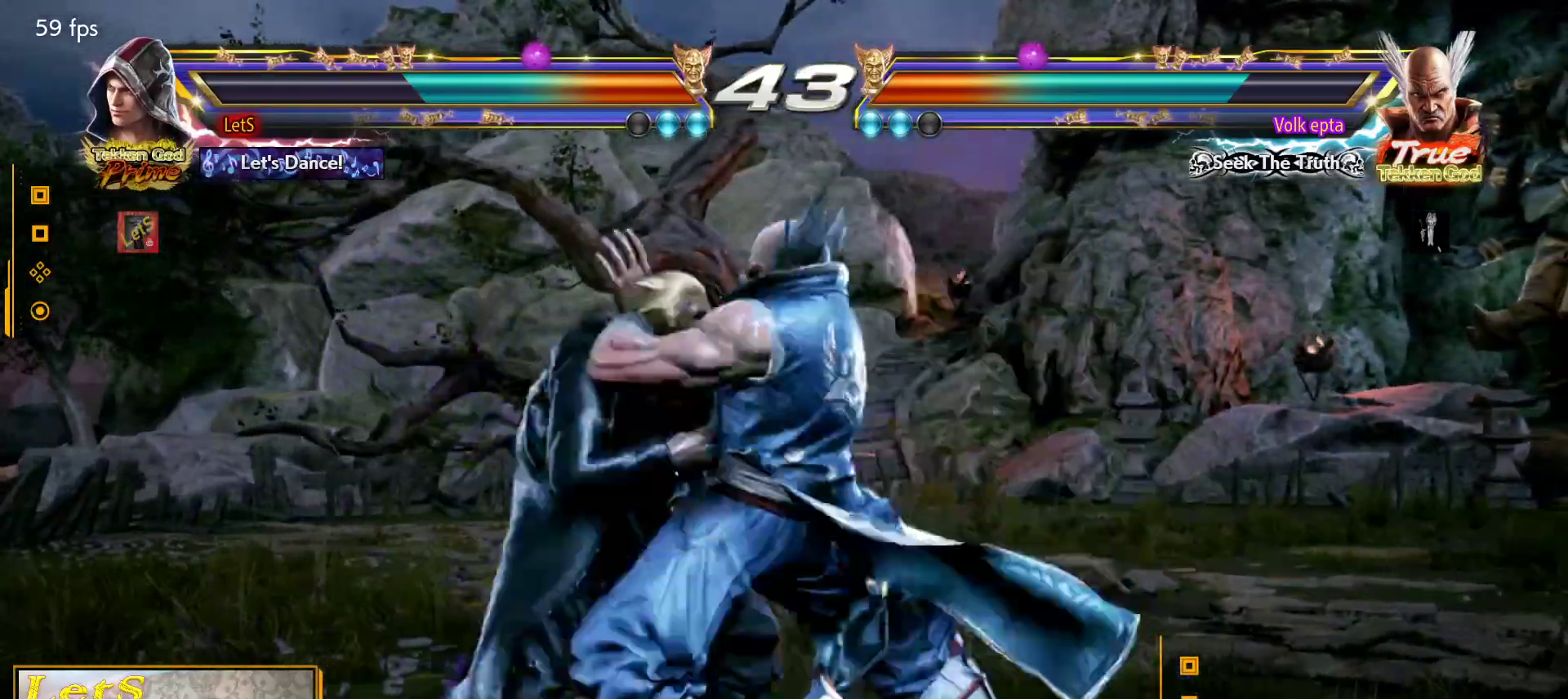
{"buttons": ["SQUARE"], "left_stick": "center", "right_stick": "center", "events": [[300, "DPAD_LEFT", "up"], [300, "SQUARE", "down"], [400, "SQUARE", "up"], [467, "SQUARE", "down"]]}
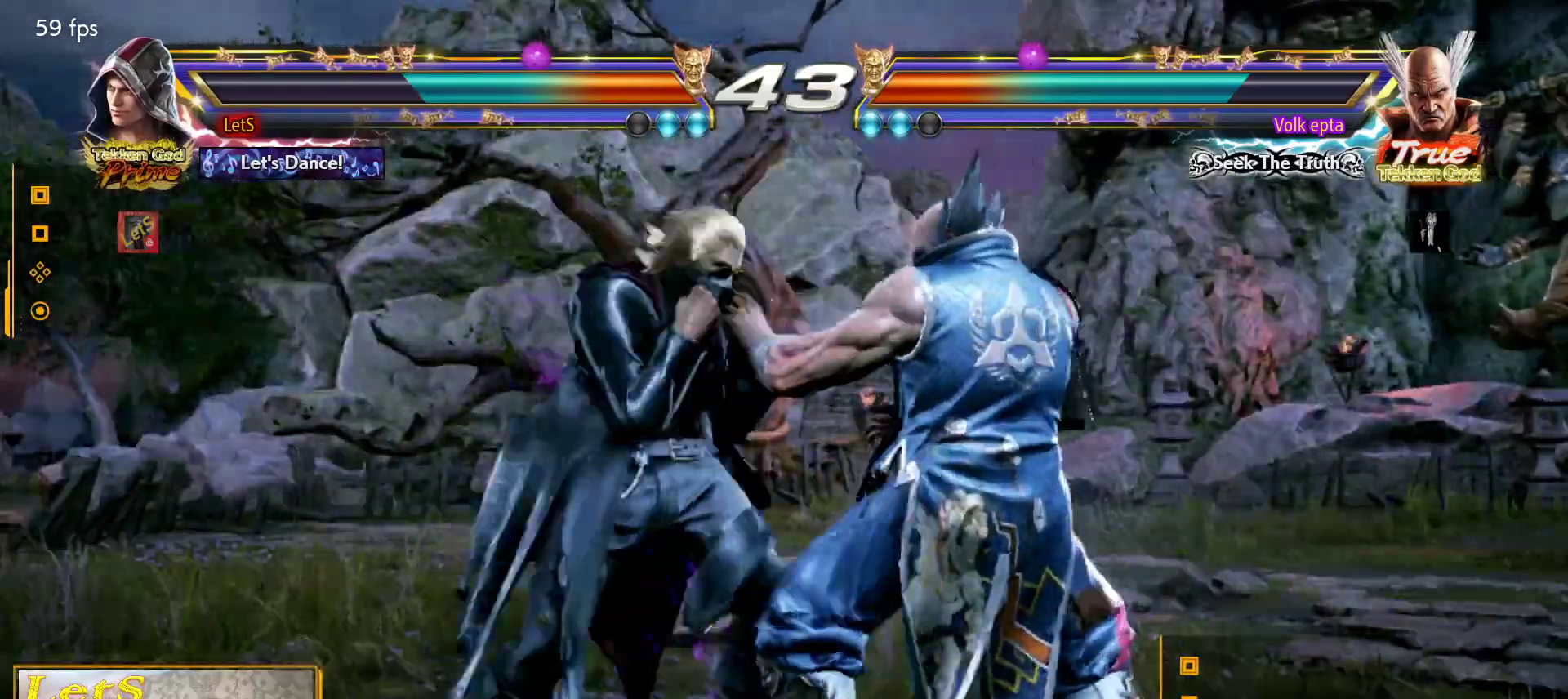
{"buttons": [], "left_stick": "center", "right_stick": "center", "events": [[67, "SQUARE", "up"], [133, "TRIANGLE", "down"], [200, "TRIANGLE", "up"], [267, "TRIANGLE", "down"], [333, "TRIANGLE", "up"], [400, "TRIANGLE", "down"], [467, "TRIANGLE", "up"]]}
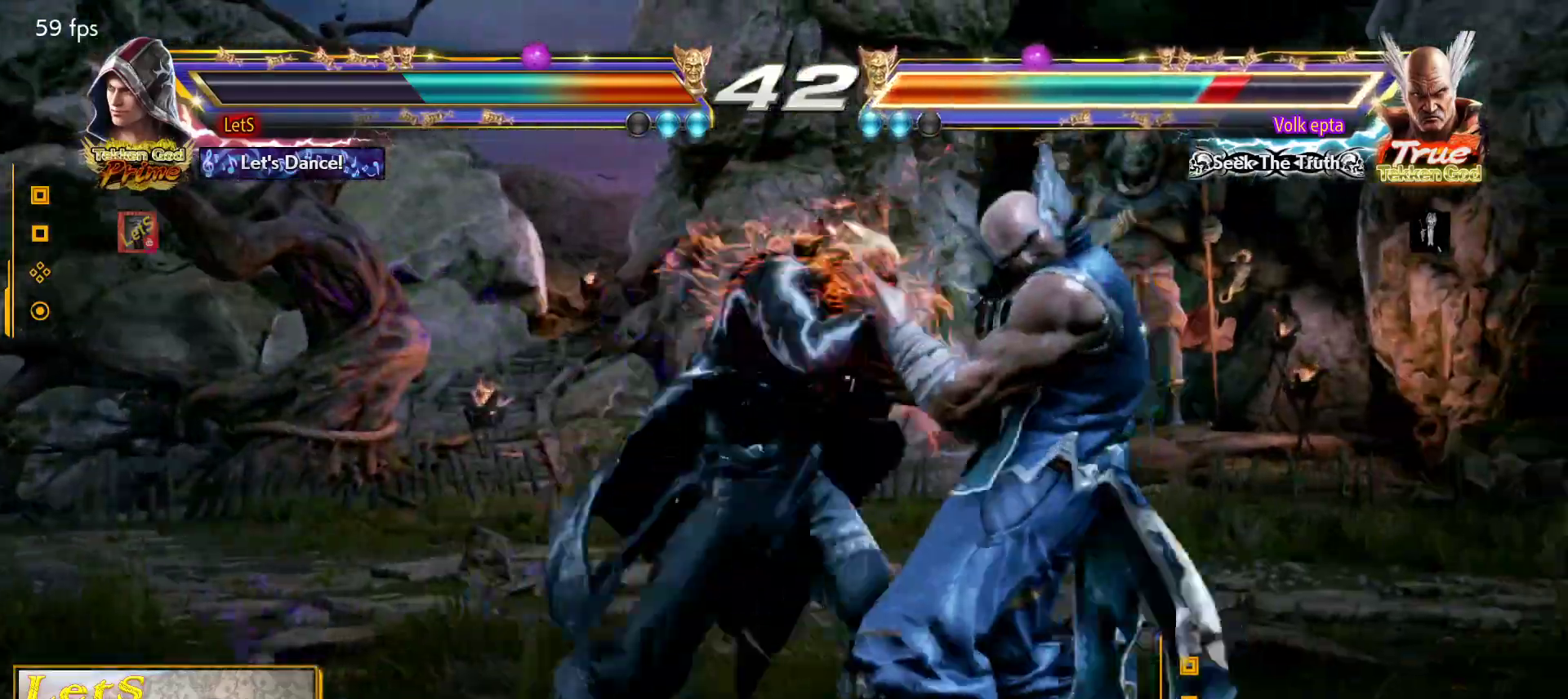
{"buttons": [], "left_stick": "center", "right_stick": "center", "events": [[33, "TRIANGLE", "down"], [133, "TRIANGLE", "up"], [367, "DPAD_DOWN", "down"], [467, "DPAD_DOWN", "up"]]}
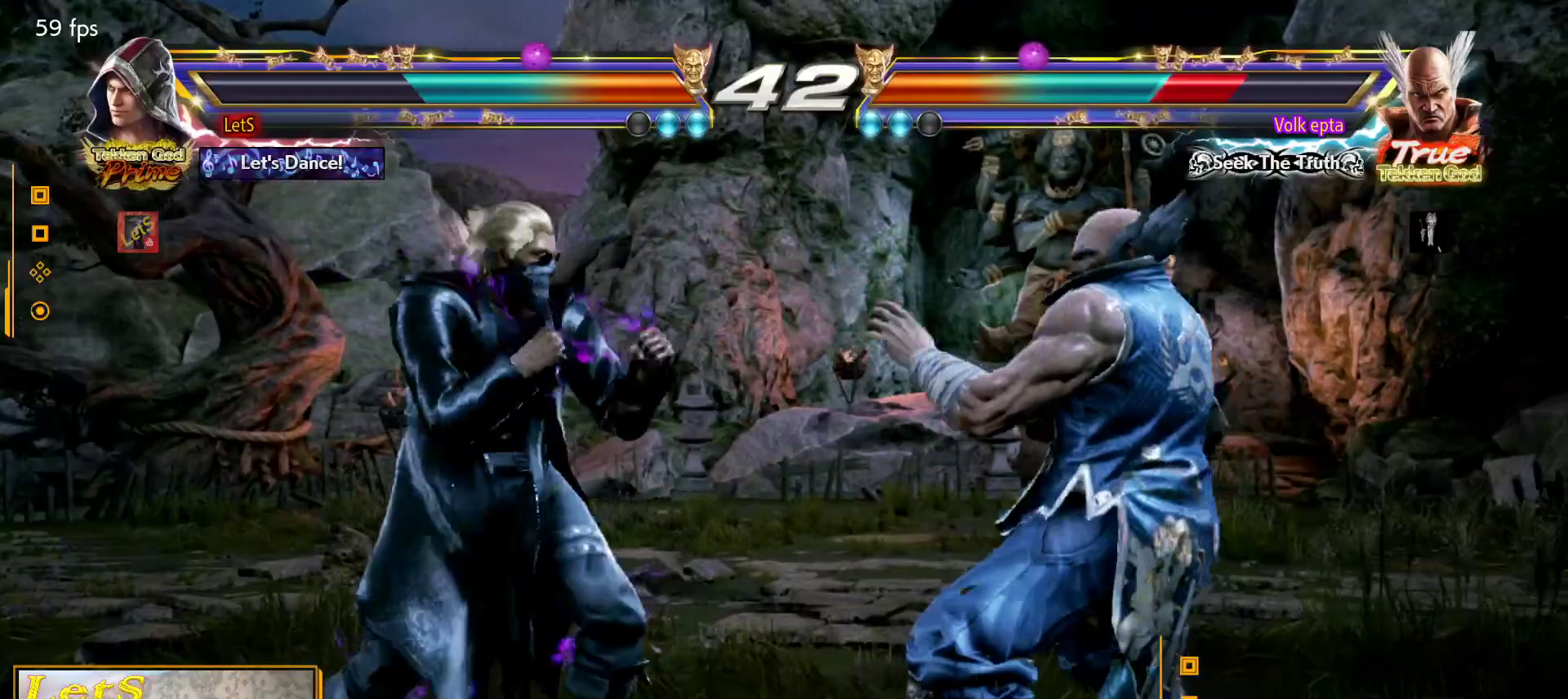
{"buttons": ["CIRCLE", "DPAD_RIGHT"], "left_stick": "center", "right_stick": "center", "events": [[300, "DPAD_DOWN", "down"], [300, "DPAD_RIGHT", "down"], [300, "TRIANGLE", "down"], [400, "DPAD_DOWN", "up"], [433, "TRIANGLE", "up"], [467, "CIRCLE", "down"]]}
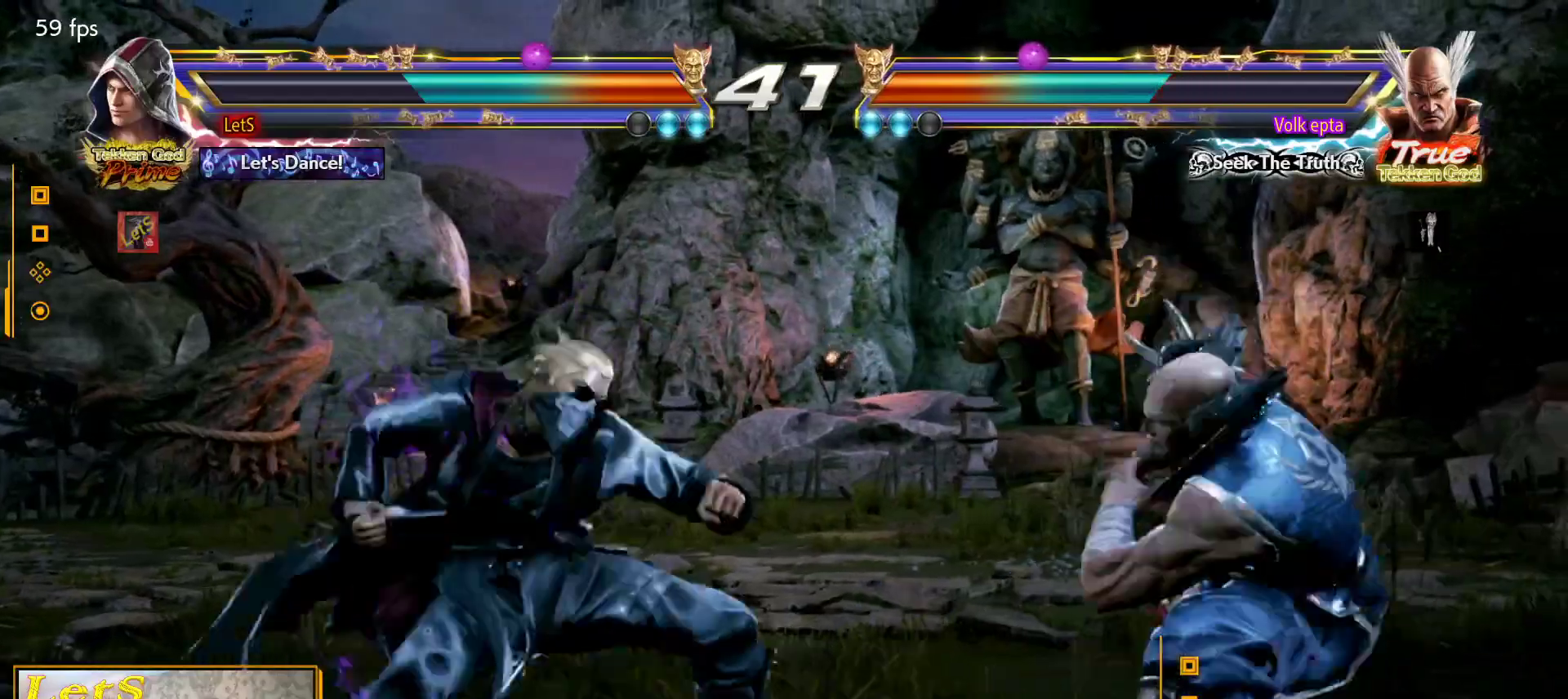
{"buttons": ["DPAD_DOWN", "DPAD_LEFT"], "left_stick": "center", "right_stick": "center", "events": [[367, "DPAD_DOWN", "down"], [367, "DPAD_RIGHT", "up"], [400, "CIRCLE", "up"], [400, "DPAD_LEFT", "down"]]}
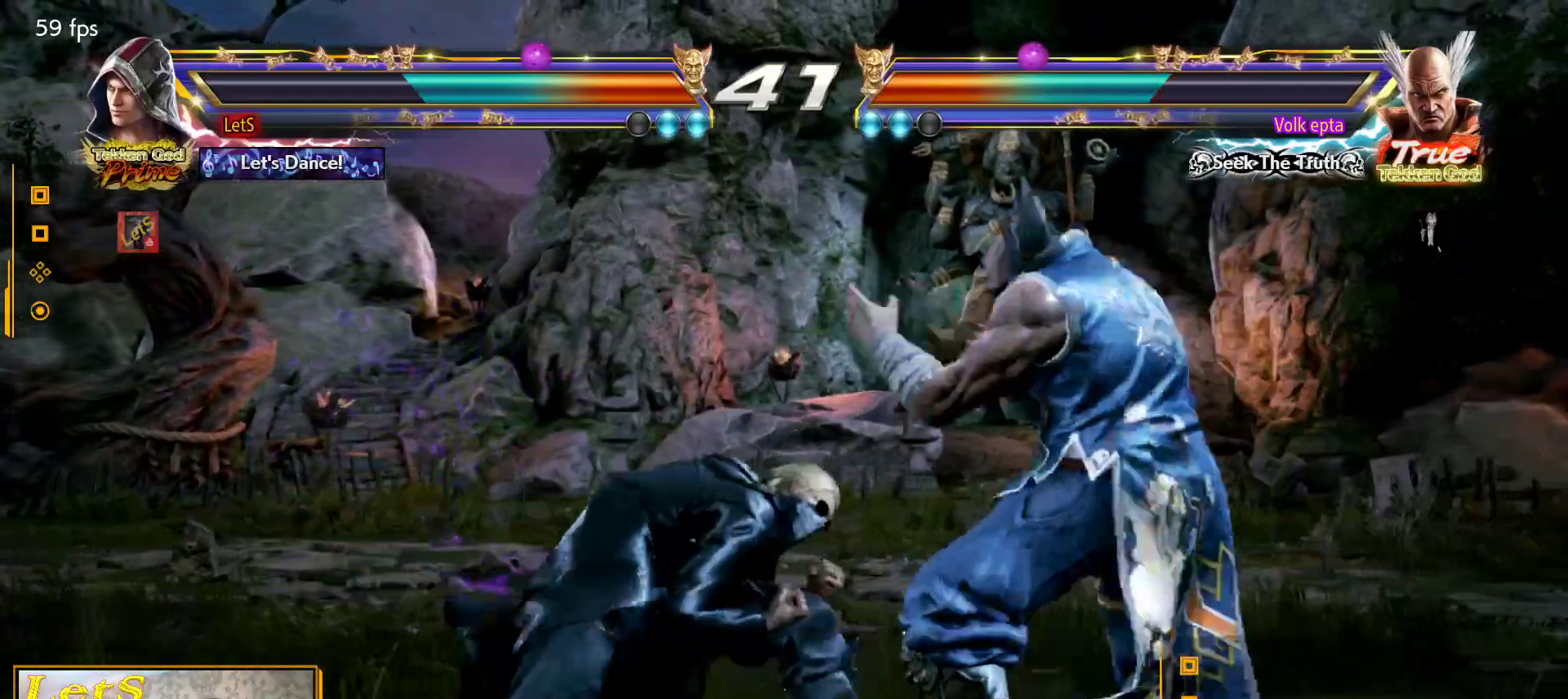
{"buttons": ["DPAD_LEFT"], "left_stick": "center", "right_stick": "center", "events": [[100, "DPAD_DOWN", "up"], [100, "DPAD_LEFT", "up"], [133, "DPAD_LEFT", "down"]]}
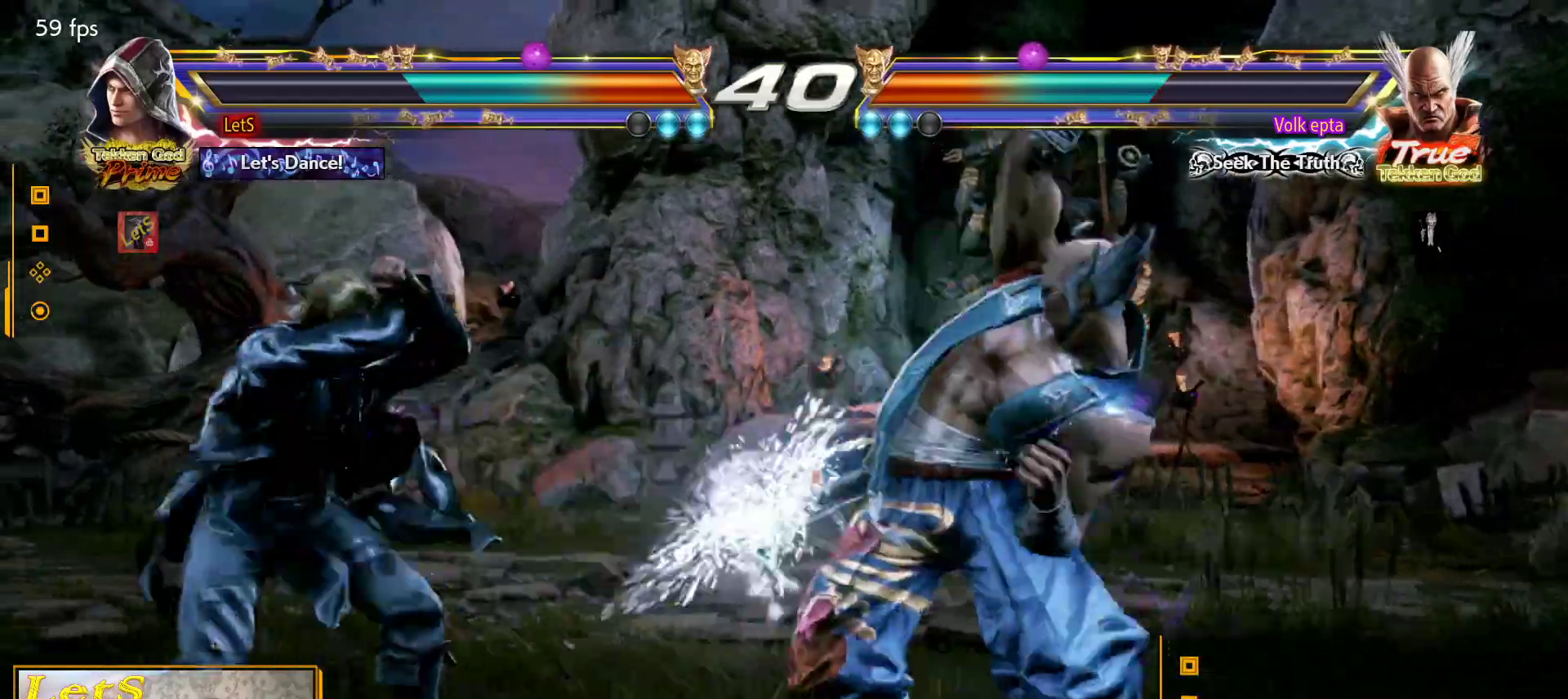
{"buttons": [], "left_stick": "center", "right_stick": "center", "events": [[67, "DPAD_LEFT", "up"], [100, "DPAD_DOWN", "down"], [100, "DPAD_RIGHT", "down"], [167, "R2", "down"], [267, "DPAD_DOWN", "up"], [267, "DPAD_RIGHT", "up"], [300, "R2", "up"]]}
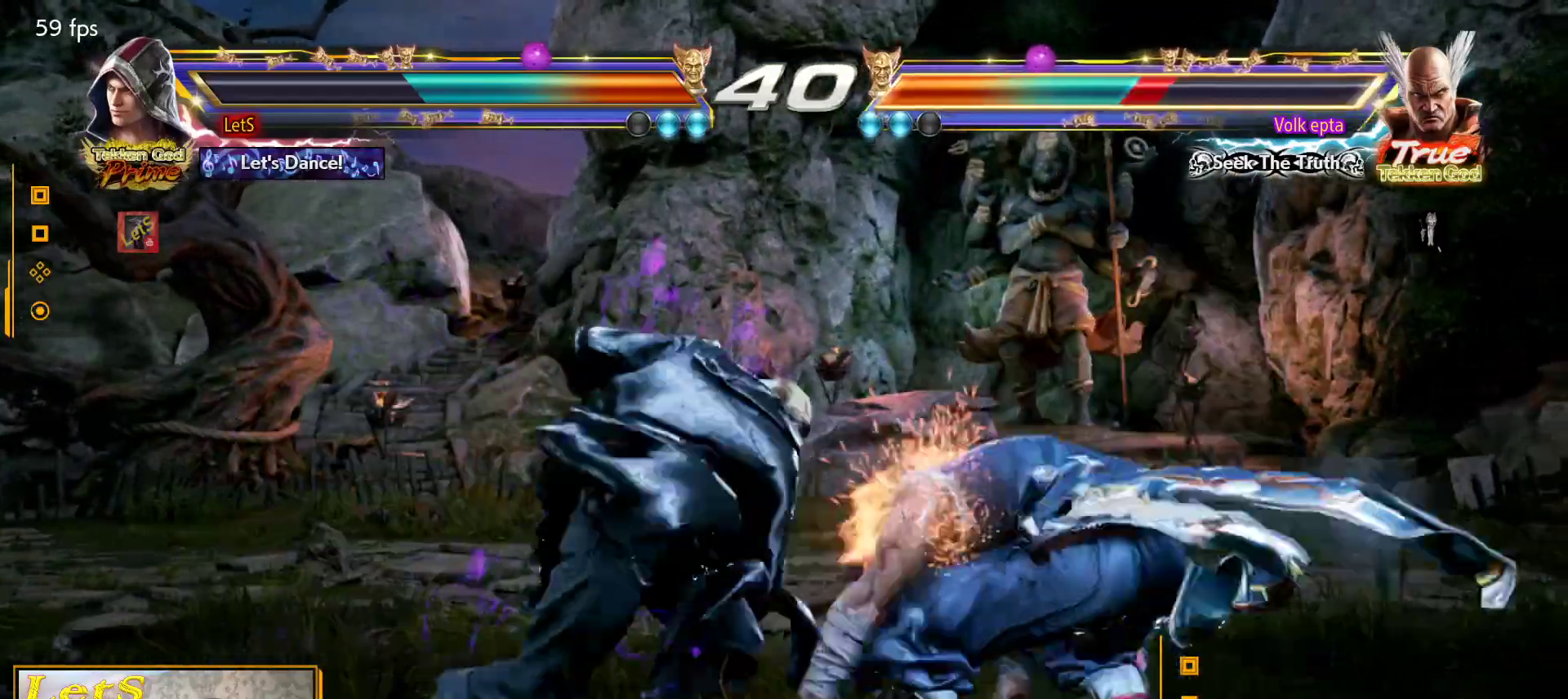
{"buttons": ["DPAD_RIGHT"], "left_stick": "center", "right_stick": "center", "events": [[500, "DPAD_RIGHT", "down"]]}
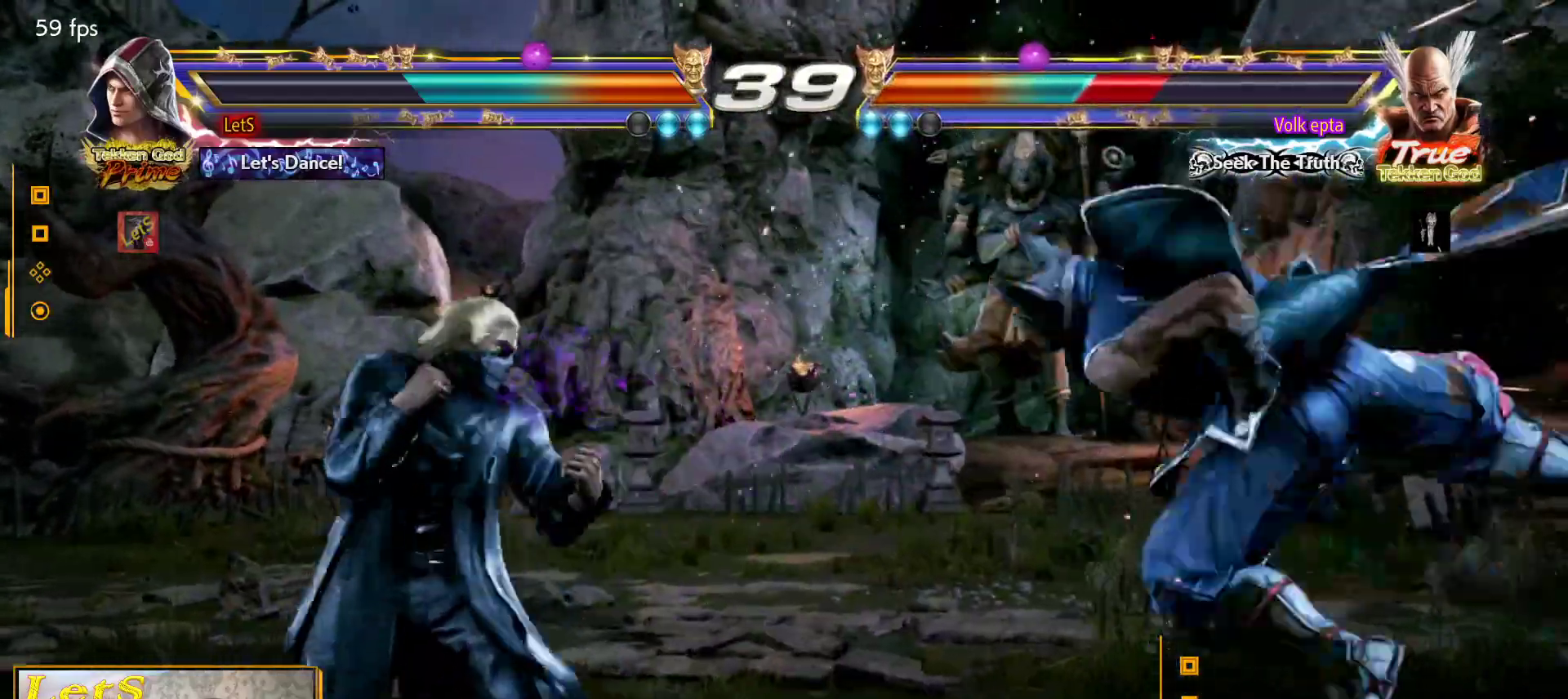
{"buttons": ["TRIANGLE", "DPAD_UP", "DPAD_RIGHT"], "left_stick": "center", "right_stick": "center", "events": [[67, "DPAD_RIGHT", "up"], [167, "DPAD_RIGHT", "down"], [233, "DPAD_RIGHT", "up"], [367, "DPAD_RIGHT", "down"], [400, "L2", "down"], [467, "DPAD_UP", "down"], [500, "L2", "up"], [500, "TRIANGLE", "down"]]}
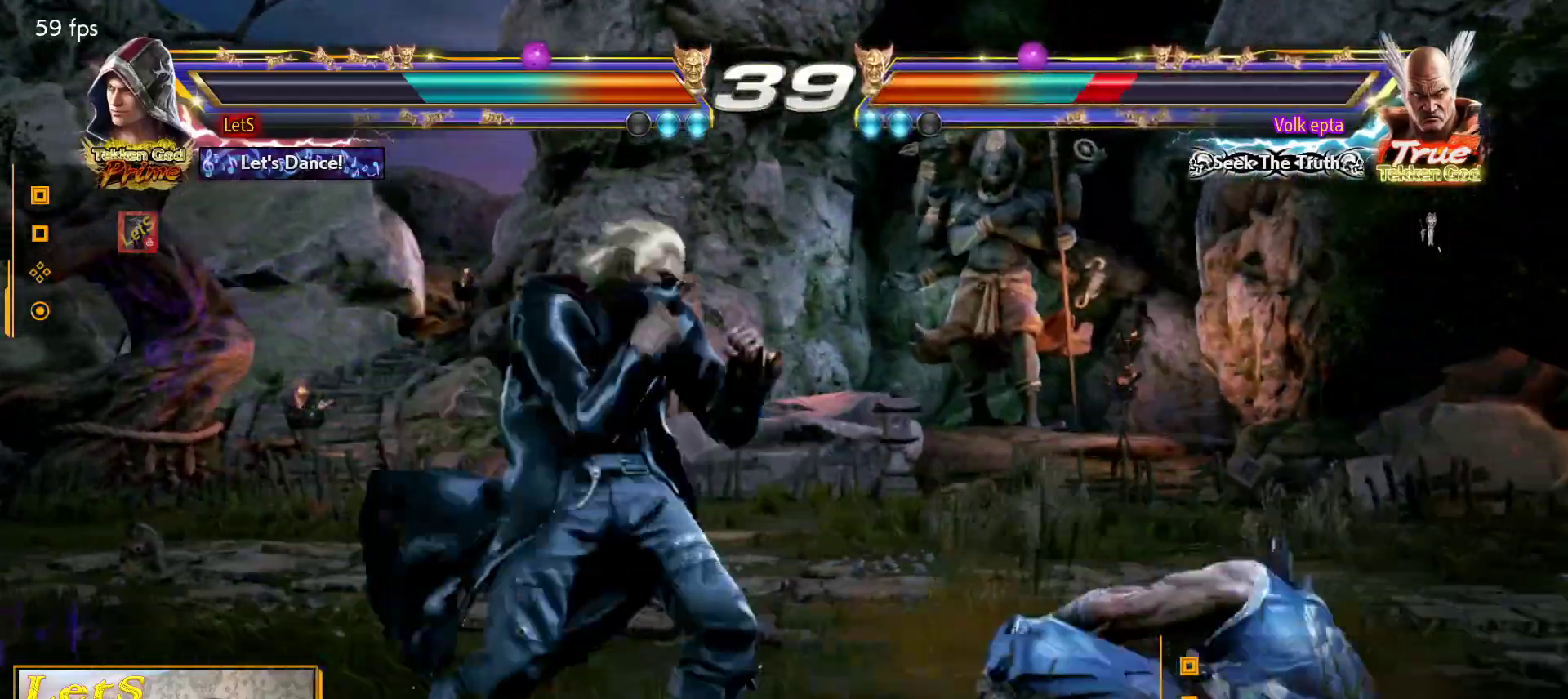
{"buttons": ["DPAD_RIGHT"], "left_stick": "center", "right_stick": "center", "events": [[67, "TRIANGLE", "up"], [100, "TRIANGLE", "down"], [200, "TRIANGLE", "up"], [233, "TRIANGLE", "down"], [333, "TRIANGLE", "up"], [367, "TRIANGLE", "down"], [467, "DPAD_UP", "up"], [467, "TRIANGLE", "up"]]}
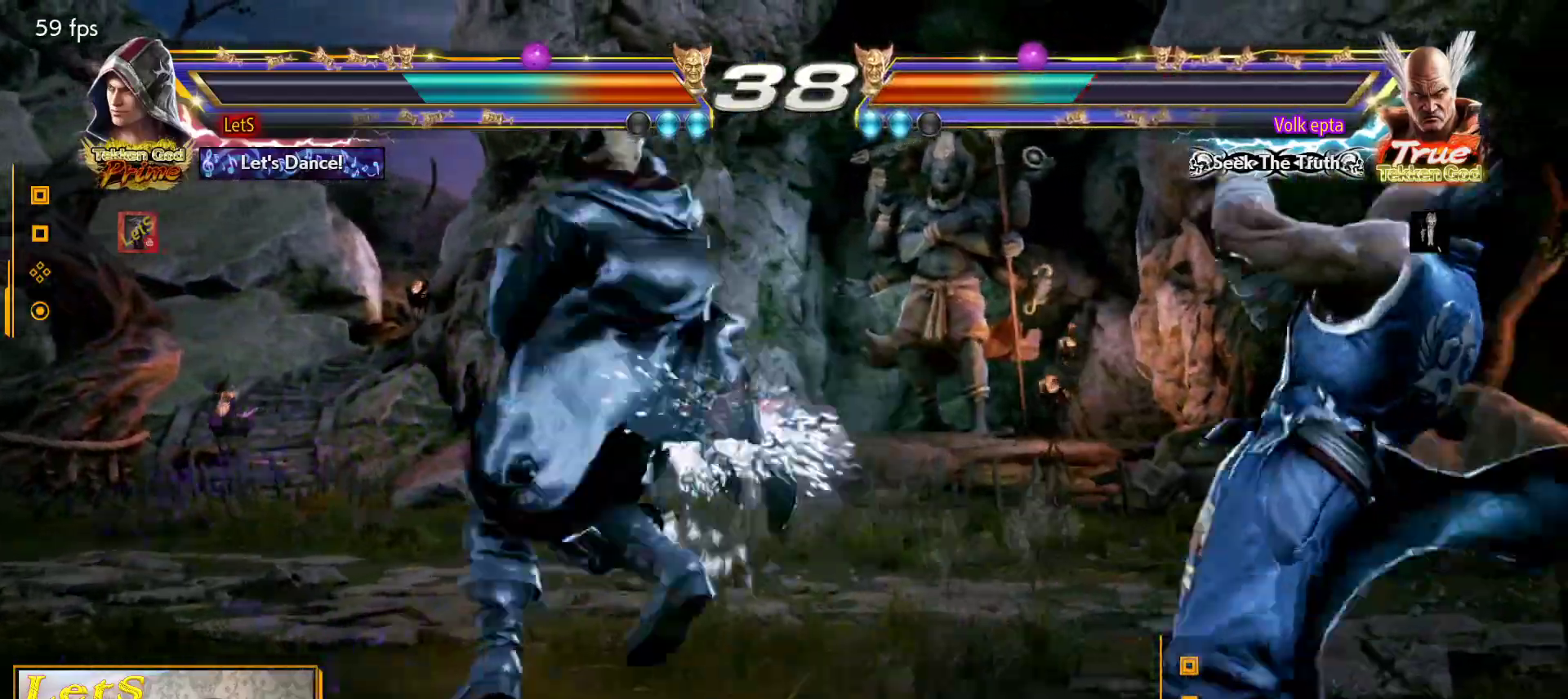
{"buttons": ["DPAD_LEFT"], "left_stick": "center", "right_stick": "center", "events": [[33, "DPAD_RIGHT", "up"], [200, "DPAD_LEFT", "down"], [300, "DPAD_LEFT", "up"], [333, "DPAD_LEFT", "down"]]}
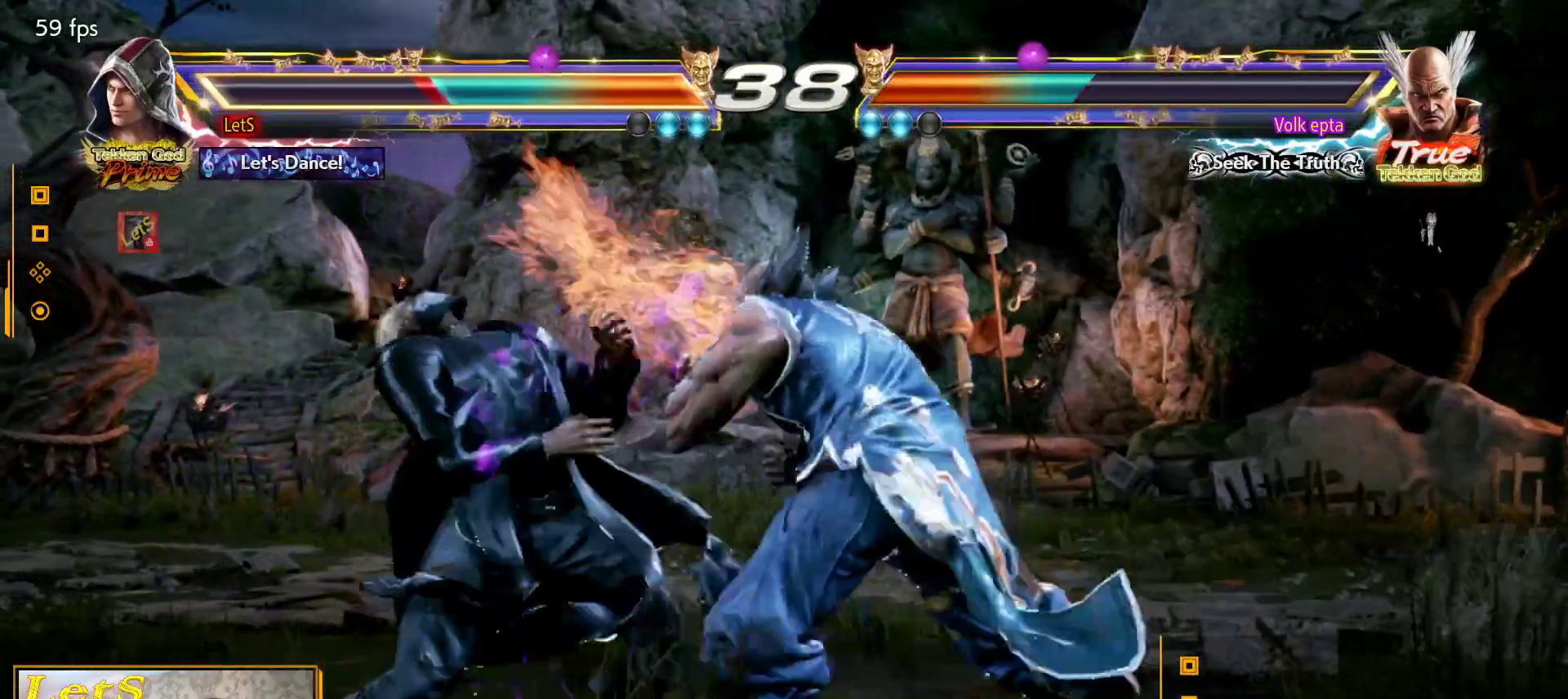
{"buttons": ["SQUARE"], "left_stick": "center", "right_stick": "center", "events": [[400, "DPAD_LEFT", "up"], [467, "SQUARE", "down"]]}
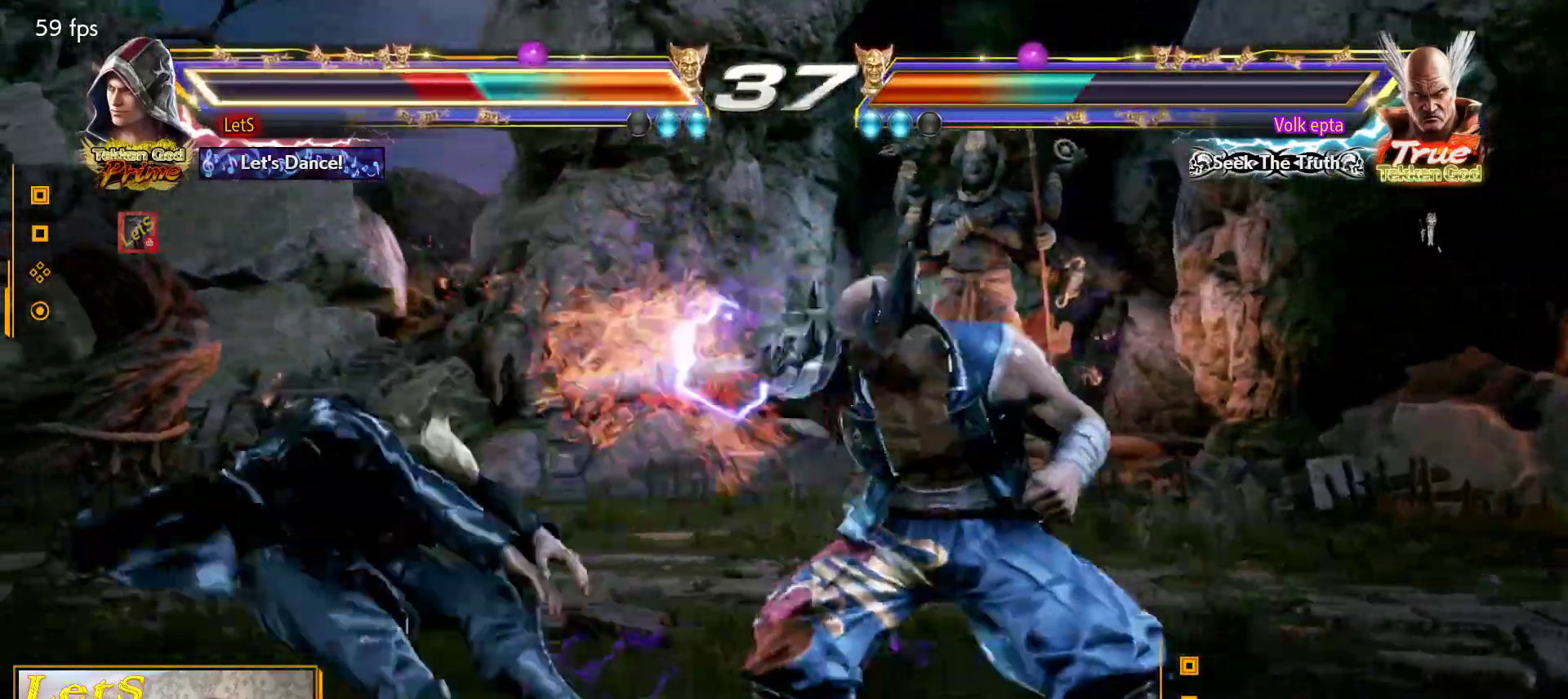
{"buttons": [], "left_stick": "center", "right_stick": "center", "events": [[67, "SQUARE", "up"], [267, "SQUARE", "down"], [333, "SQUARE", "up"], [433, "SQUARE", "down"], [500, "SQUARE", "up"]]}
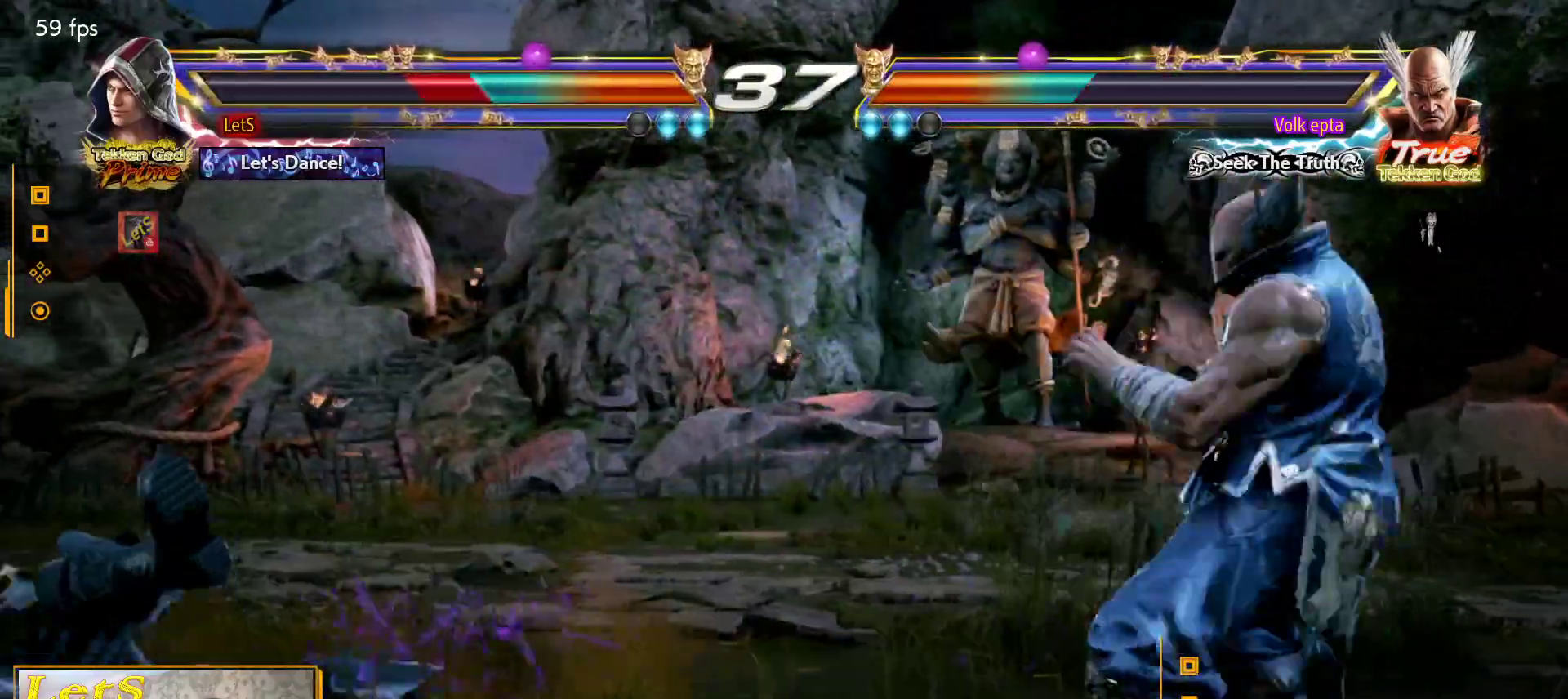
{"buttons": [], "left_stick": "center", "right_stick": "center", "events": [[67, "SQUARE", "down"], [167, "SQUARE", "up"], [200, "SQUARE", "down"], [333, "SQUARE", "up"]]}
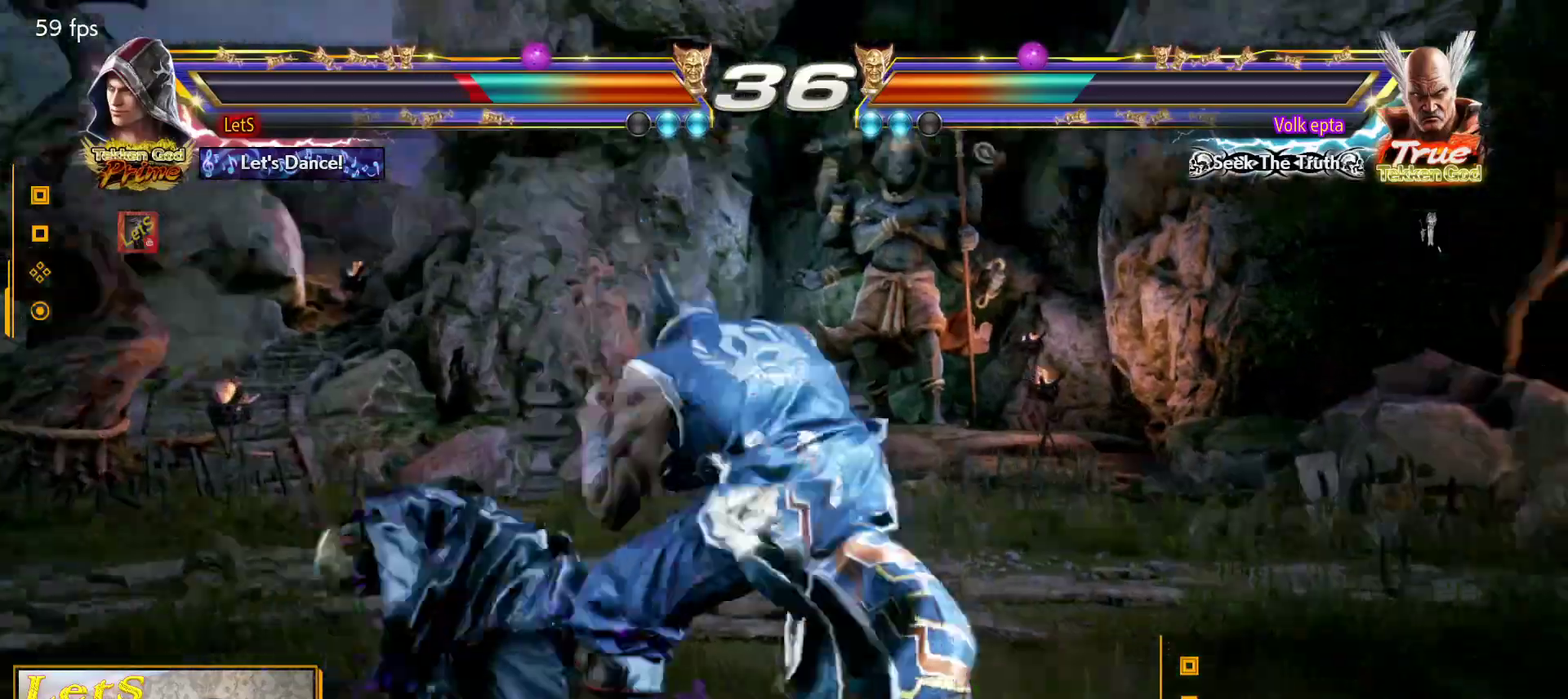
{"buttons": ["DPAD_LEFT"], "left_stick": "center", "right_stick": "center", "events": [[33, "DPAD_LEFT", "down"], [133, "DPAD_LEFT", "up"], [200, "DPAD_LEFT", "down"]]}
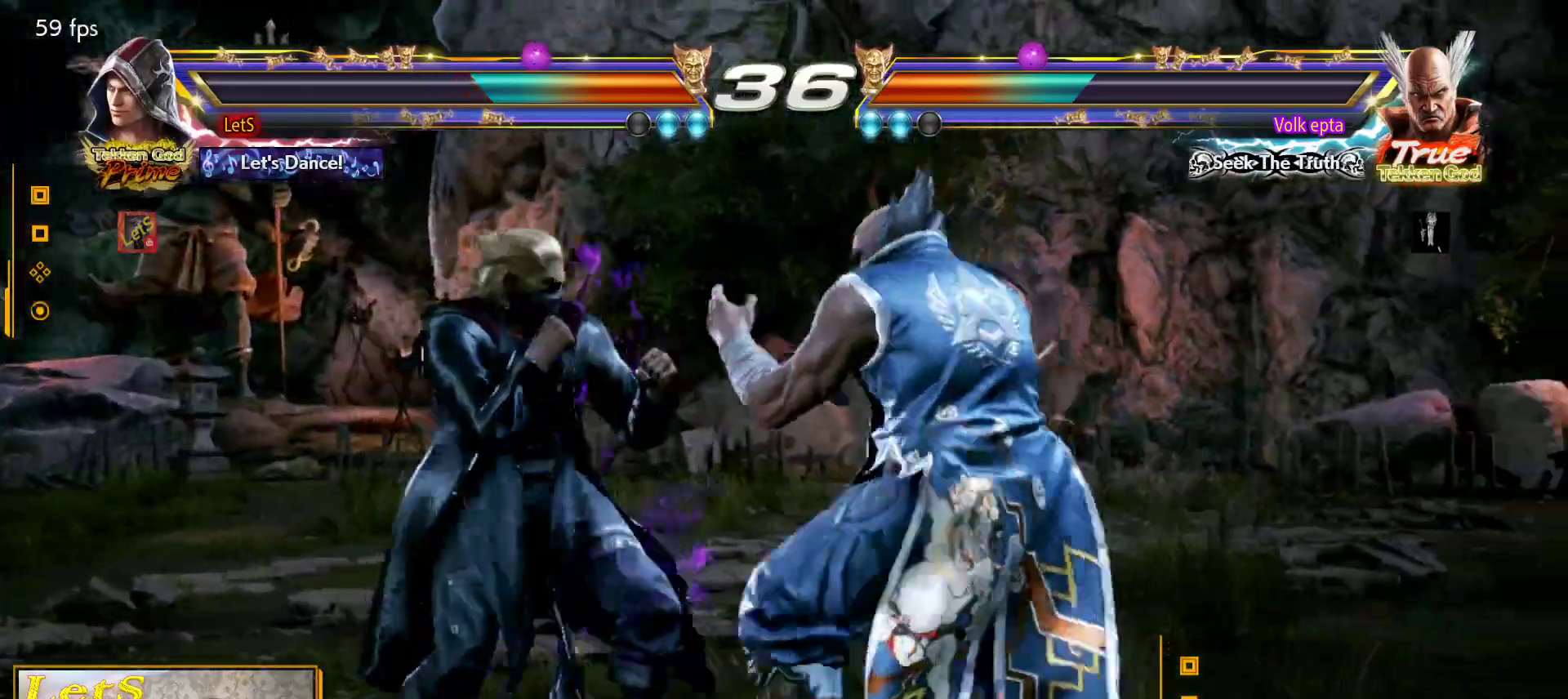
{"buttons": [], "left_stick": "center", "right_stick": "center", "events": [[467, "DPAD_LEFT", "up"]]}
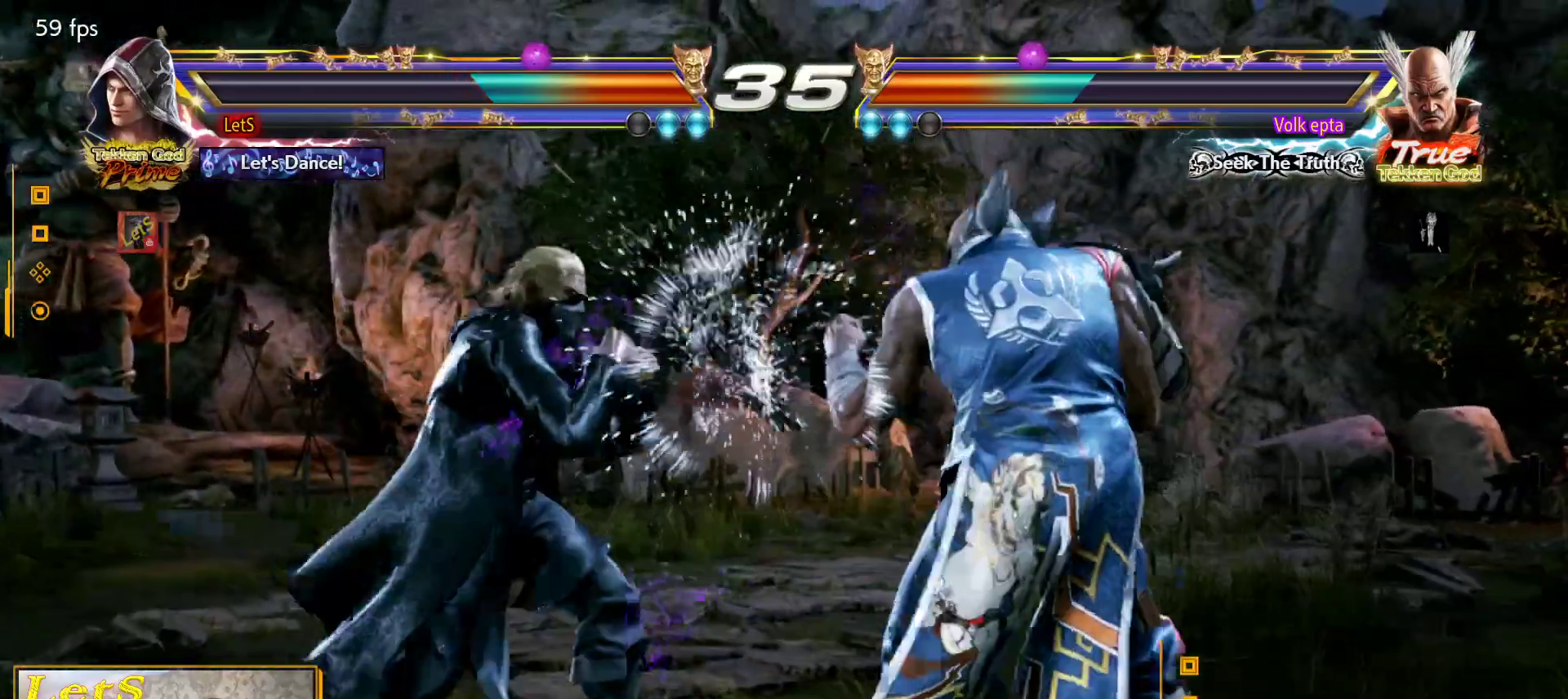
{"buttons": ["DPAD_UP"], "left_stick": "center", "right_stick": "center", "events": [[167, "DPAD_UP", "down"], [233, "DPAD_UP", "up"], [300, "DPAD_UP", "down"]]}
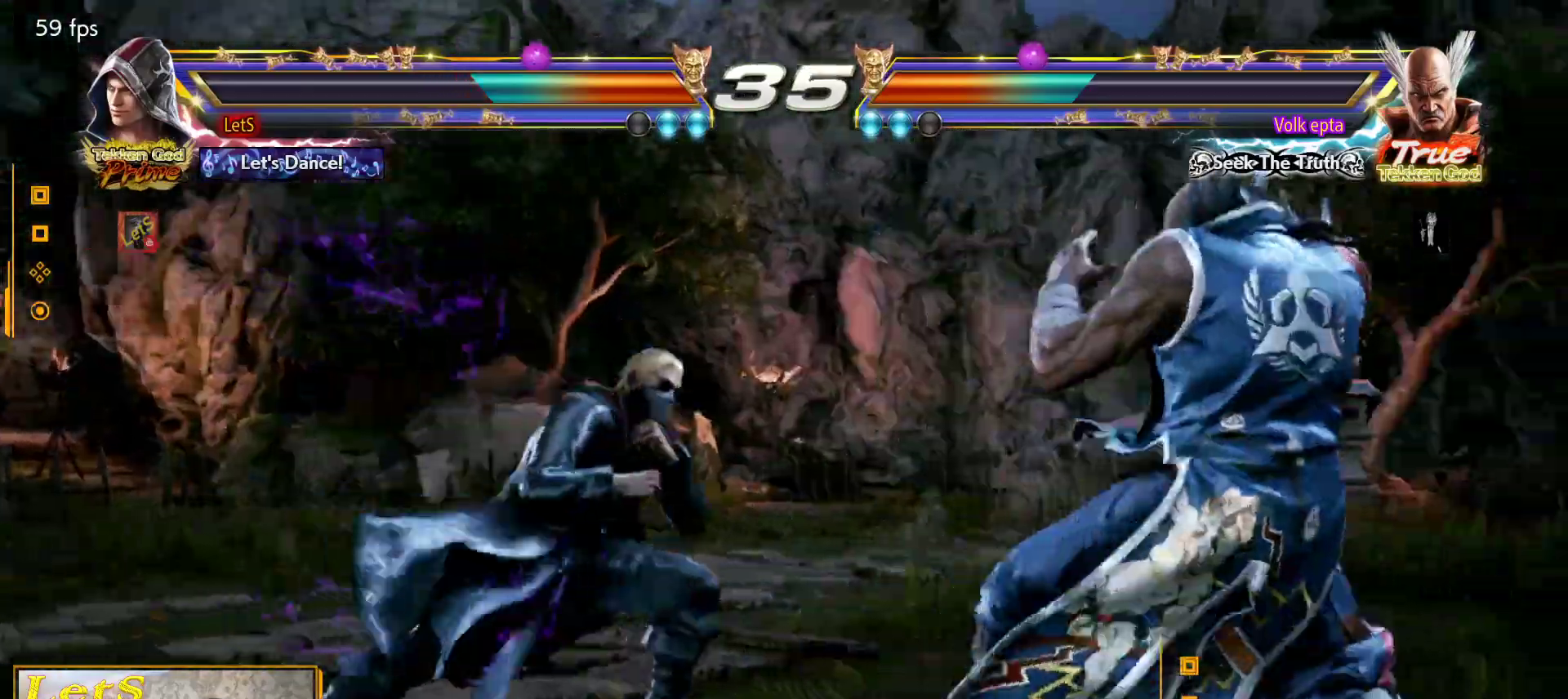
{"buttons": [], "left_stick": "center", "right_stick": "center", "events": [[133, "DPAD_UP", "up"], [200, "DPAD_LEFT", "down"], [300, "DPAD_LEFT", "up"], [333, "DPAD_LEFT", "down"], [500, "DPAD_LEFT", "up"]]}
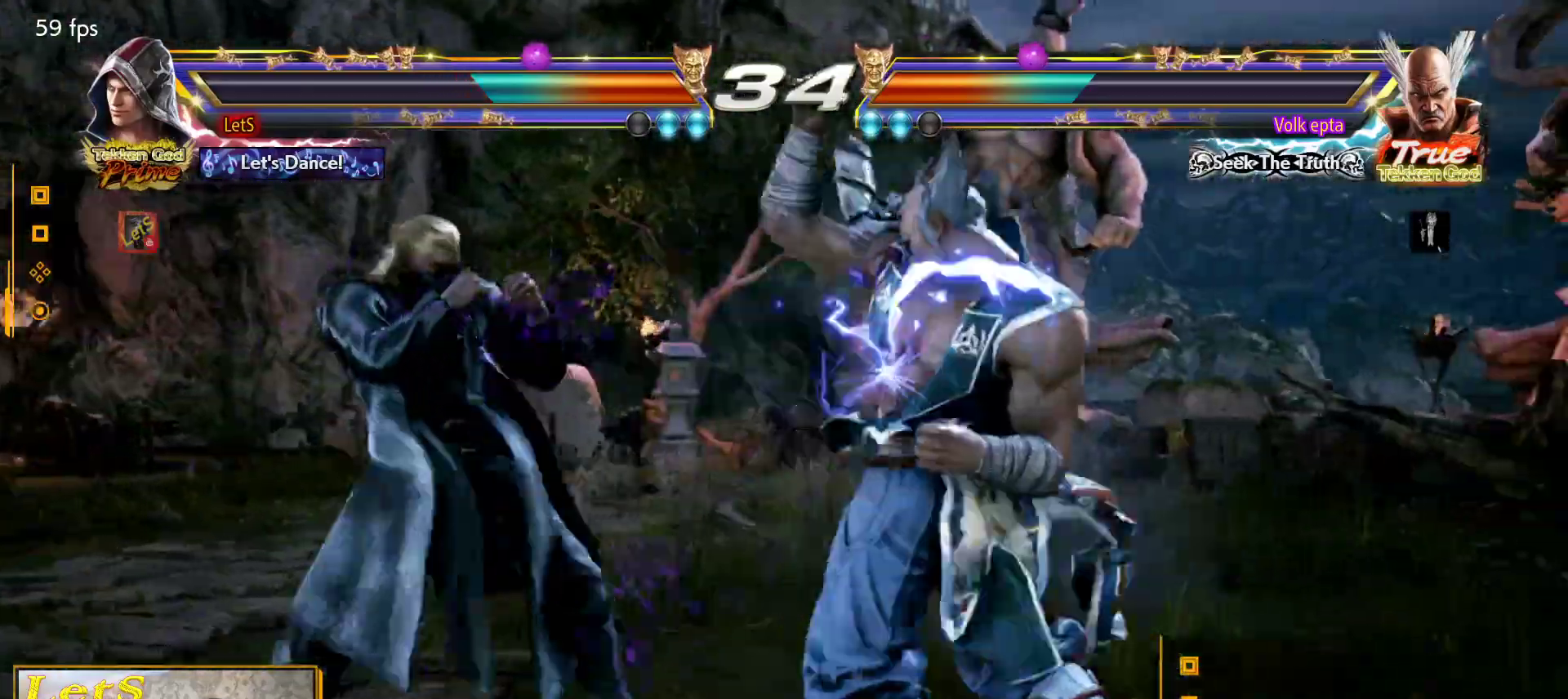
{"buttons": ["SQUARE"], "left_stick": "center", "right_stick": "center", "events": [[233, "DPAD_RIGHT", "down"], [333, "DPAD_RIGHT", "up"], [367, "DPAD_RIGHT", "down"], [467, "DPAD_RIGHT", "up"], [500, "SQUARE", "down"]]}
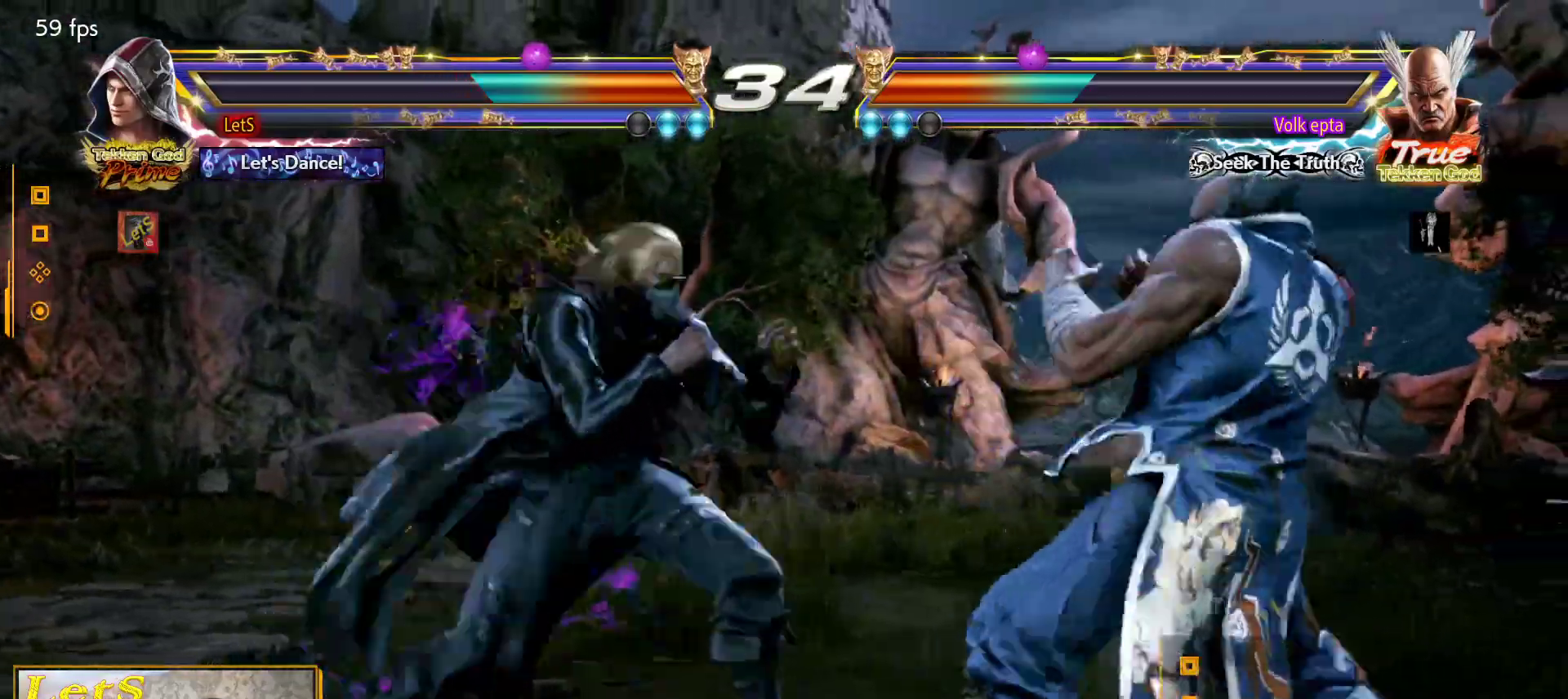
{"buttons": ["DPAD_UP"], "left_stick": "center", "right_stick": "center", "events": [[100, "SQUARE", "up"], [367, "DPAD_UP", "down"], [433, "DPAD_UP", "up"], [500, "DPAD_UP", "down"]]}
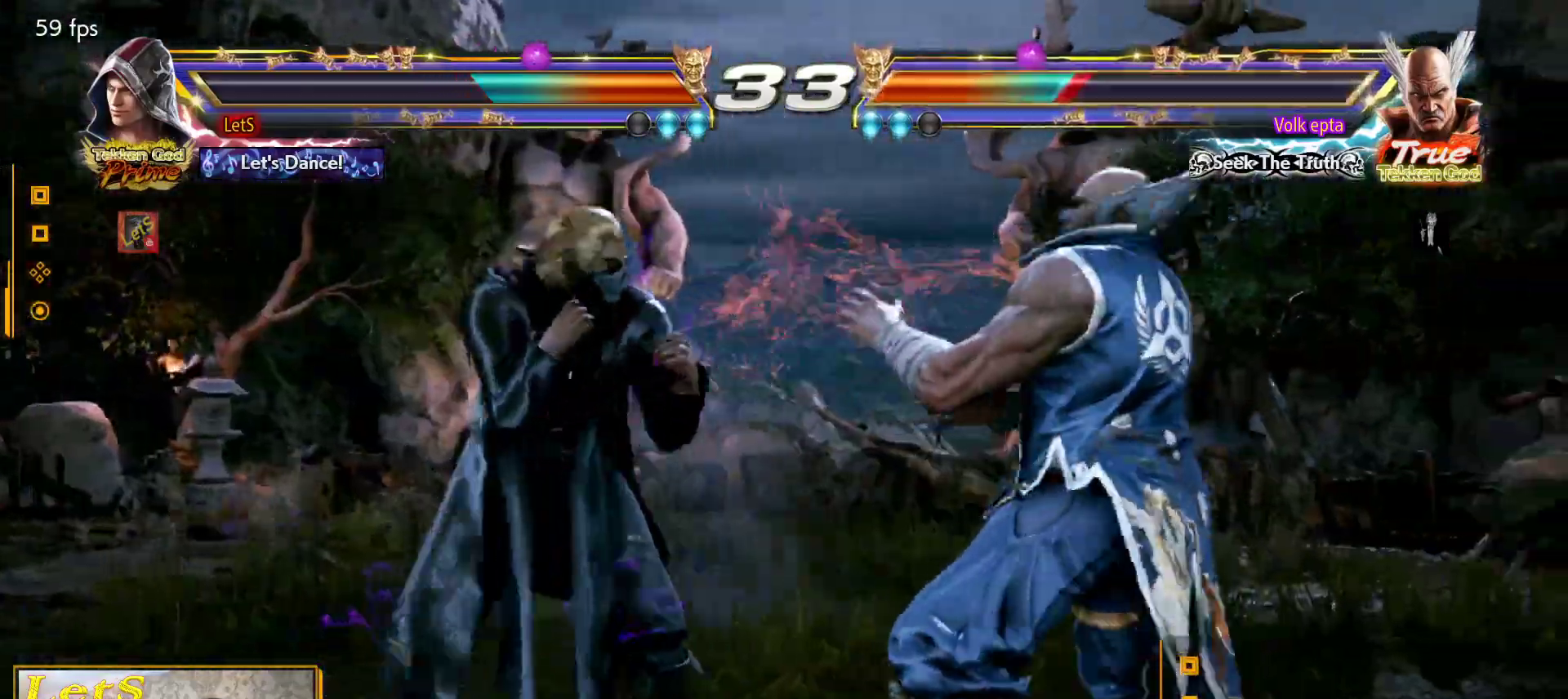
{"buttons": [], "left_stick": "center", "right_stick": "center", "events": [[167, "DPAD_UP", "up"], [267, "DPAD_RIGHT", "down"], [333, "DPAD_RIGHT", "up"], [400, "DPAD_RIGHT", "down"], [467, "DPAD_RIGHT", "up"]]}
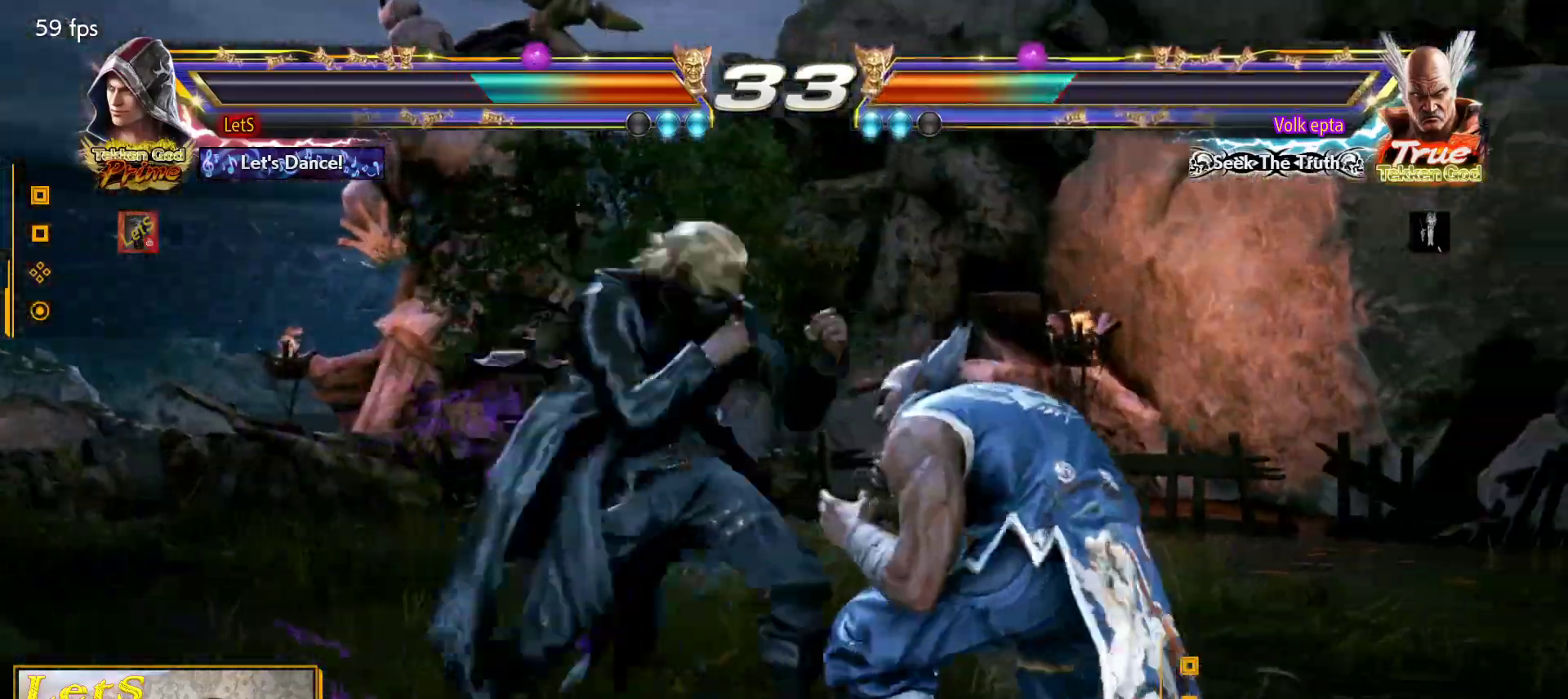
{"buttons": [], "left_stick": "center", "right_stick": "center", "events": [[33, "SQUARE", "down"], [133, "SQUARE", "up"], [367, "DPAD_UP", "down"], [467, "DPAD_UP", "up"]]}
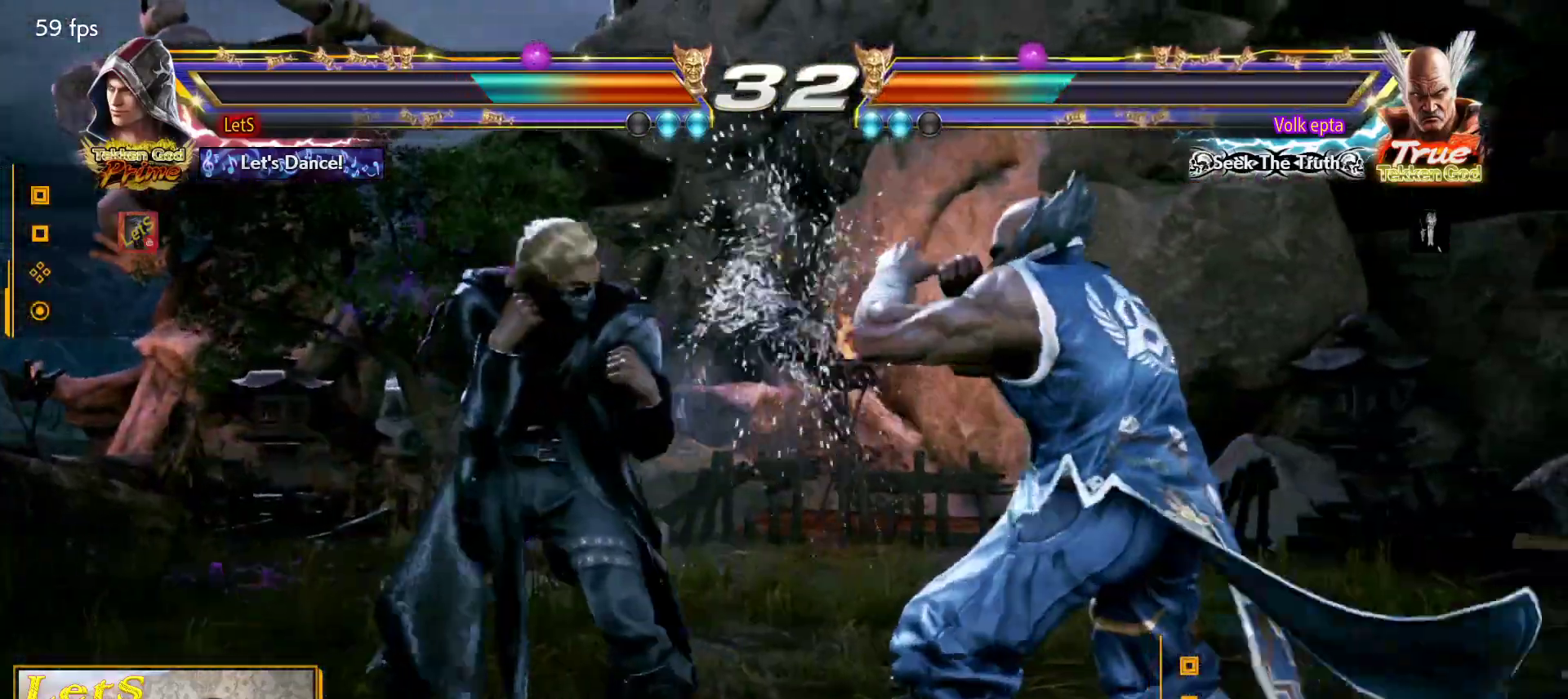
{"buttons": [], "left_stick": "center", "right_stick": "center", "events": [[67, "DPAD_UP", "down"], [400, "DPAD_UP", "up"]]}
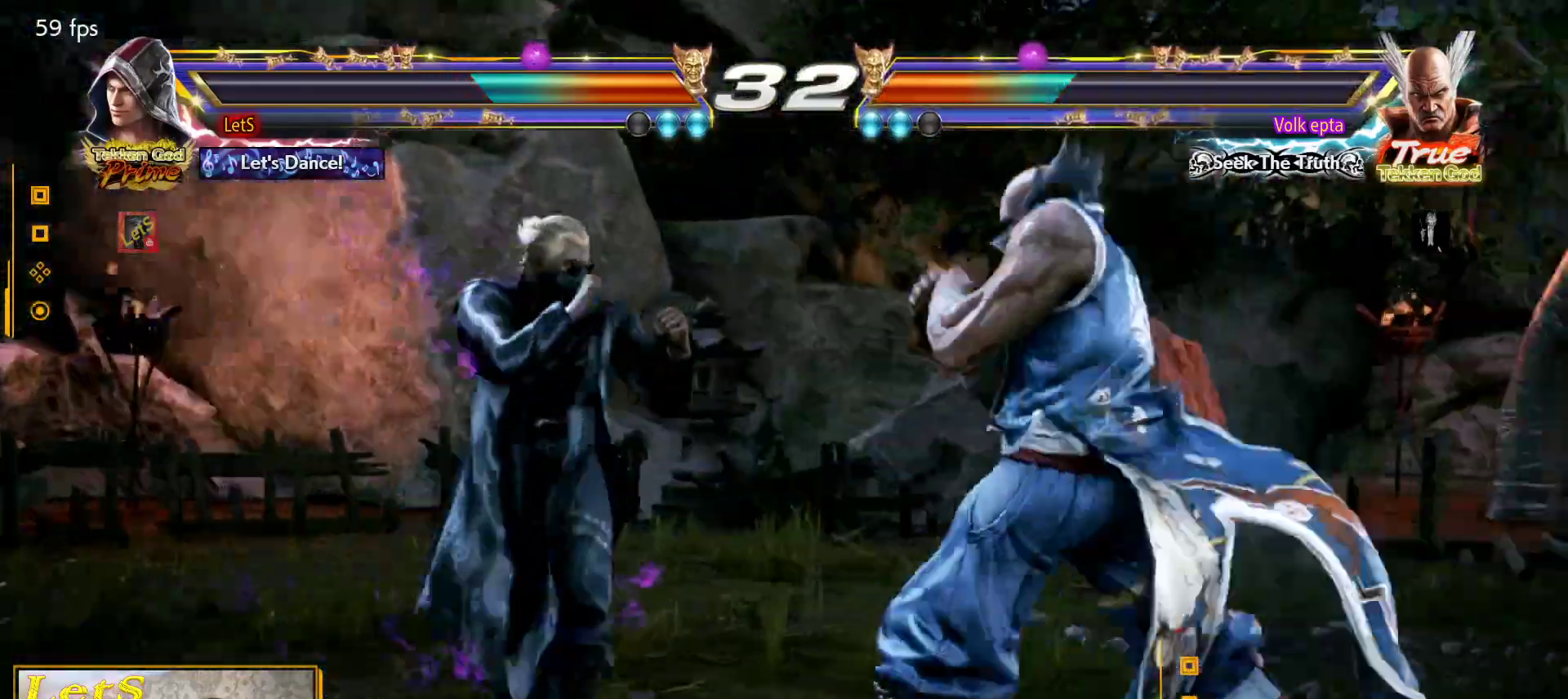
{"buttons": [], "left_stick": "center", "right_stick": "center", "events": [[67, "DPAD_UP", "down"], [167, "DPAD_UP", "up"], [233, "DPAD_UP", "down"], [400, "DPAD_UP", "up"]]}
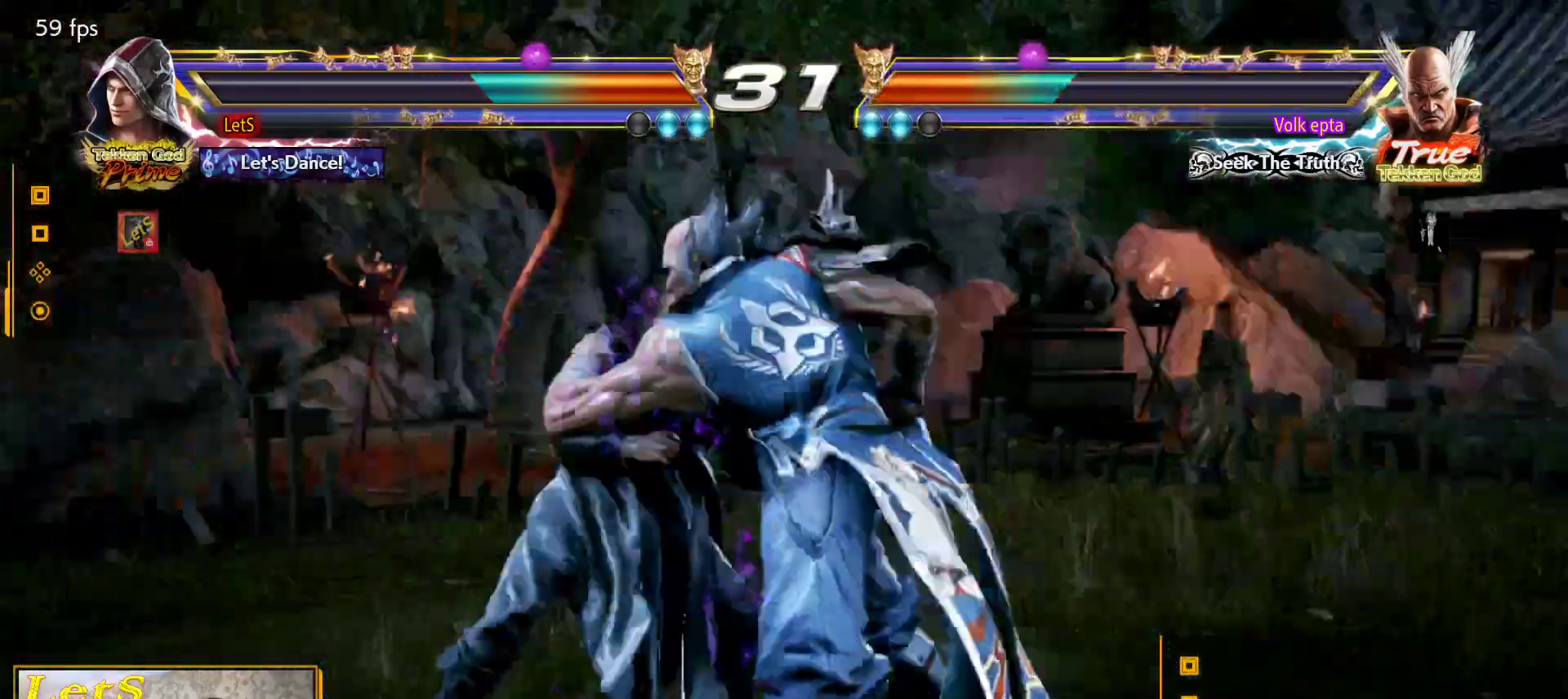
{"buttons": ["DPAD_RIGHT"], "left_stick": "center", "right_stick": "center", "events": [[167, "TRIANGLE", "down"], [267, "SQUARE", "down"], [267, "TRIANGLE", "up"], [333, "DPAD_RIGHT", "down"], [433, "SQUARE", "up"]]}
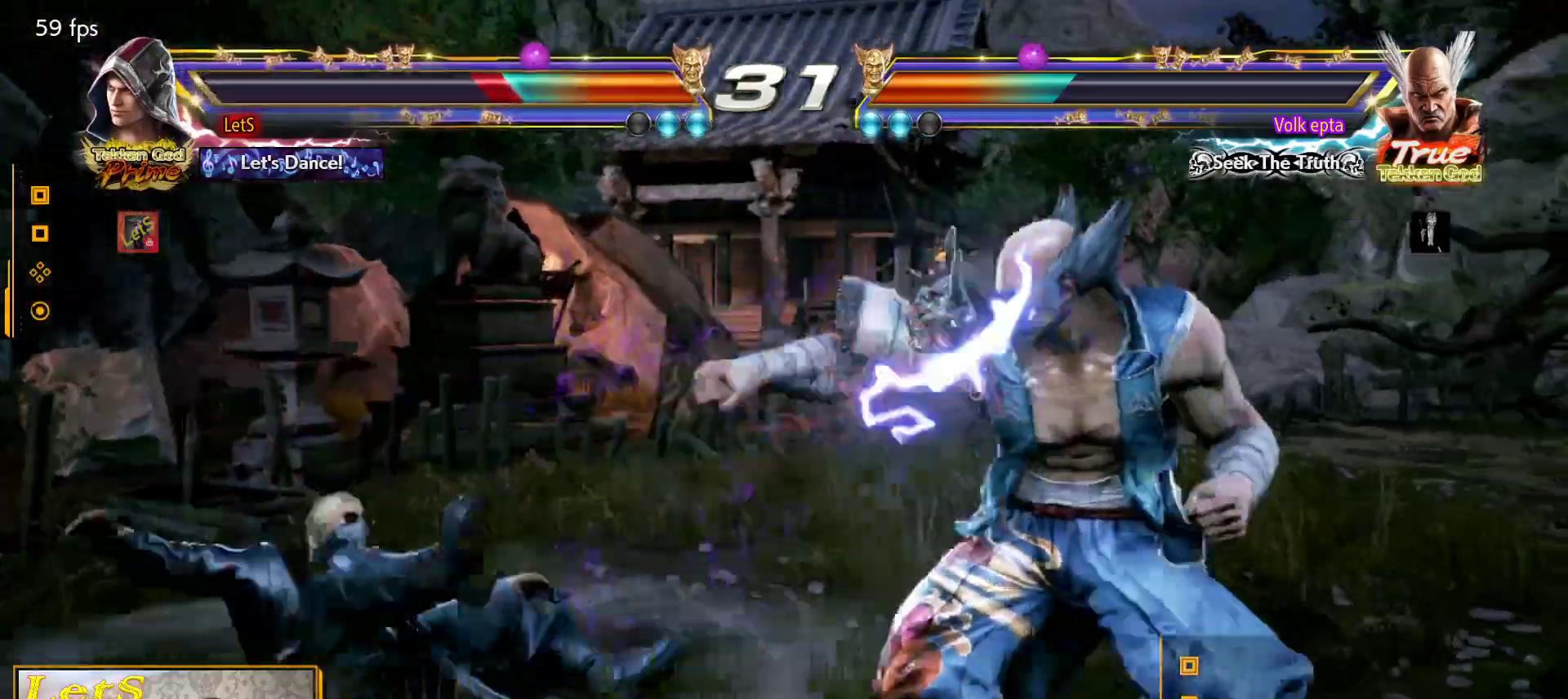
{"buttons": ["SQUARE"], "left_stick": "center", "right_stick": "center", "events": [[67, "DPAD_RIGHT", "up"], [167, "SQUARE", "down"], [267, "SQUARE", "up"], [333, "SQUARE", "down"], [400, "SQUARE", "up"], [467, "SQUARE", "down"]]}